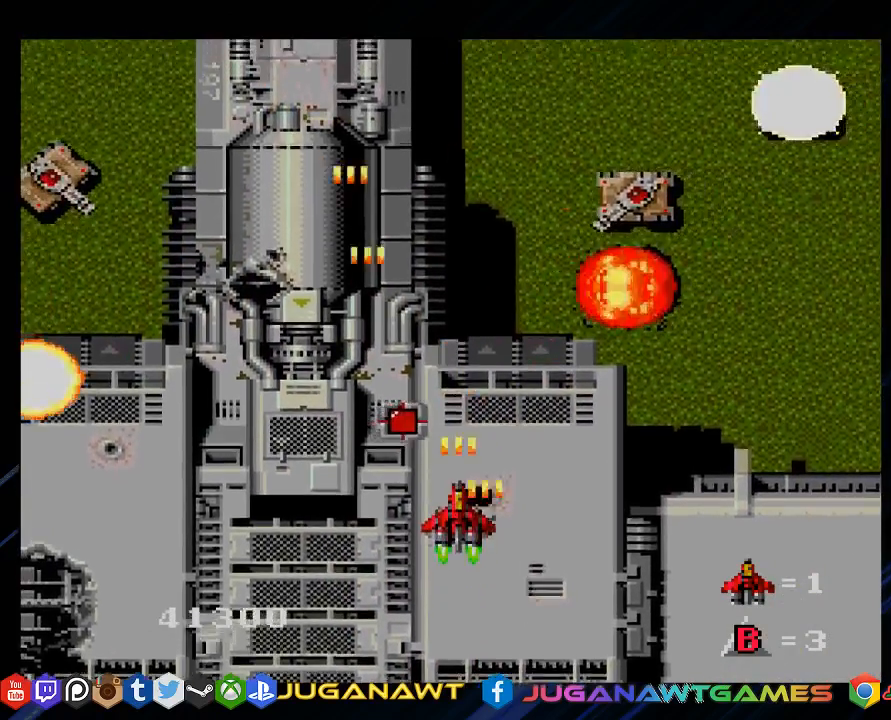
Gameplay with a controller (PlayStation layout); each line is a JSON object with the inputs held at the frame after it. "events" lists button and stick changes between this image and that frame as [ms after this image, input, new state], when the widget could be followed in between.
{"buttons": ["SQUARE", "DPAD_UP", "DPAD_RIGHT"], "left_stick": "center", "right_stick": "center", "events": [[183, "DPAD_LEFT", "down"], [383, "DPAD_LEFT", "up"], [450, "DPAD_RIGHT", "down"]]}
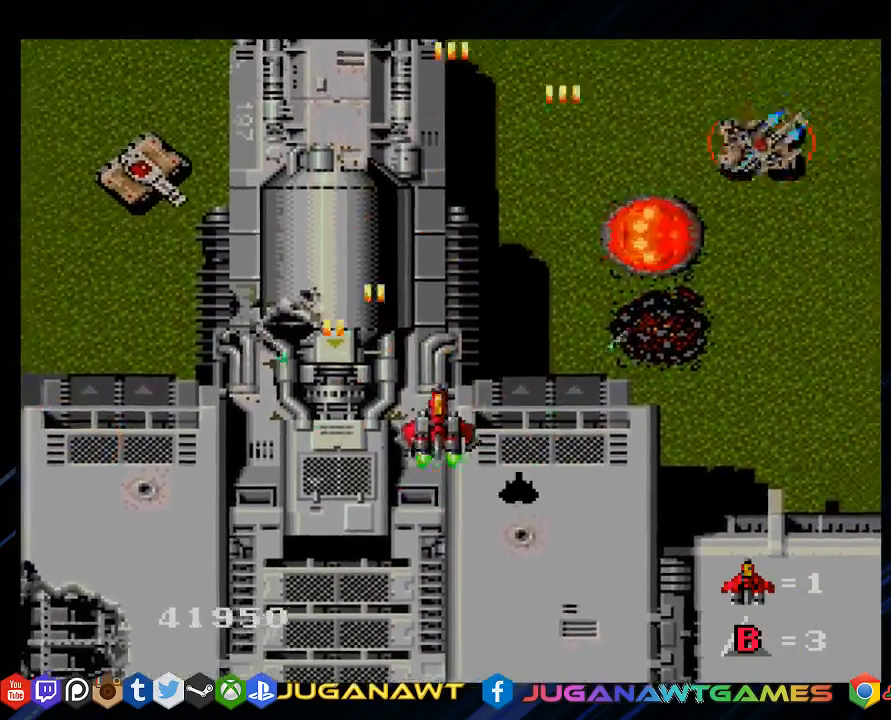
{"buttons": ["SQUARE", "DPAD_DOWN", "DPAD_LEFT"], "left_stick": "center", "right_stick": "center", "events": [[17, "DPAD_UP", "up"], [50, "DPAD_DOWN", "down"], [150, "DPAD_RIGHT", "up"], [250, "DPAD_LEFT", "down"]]}
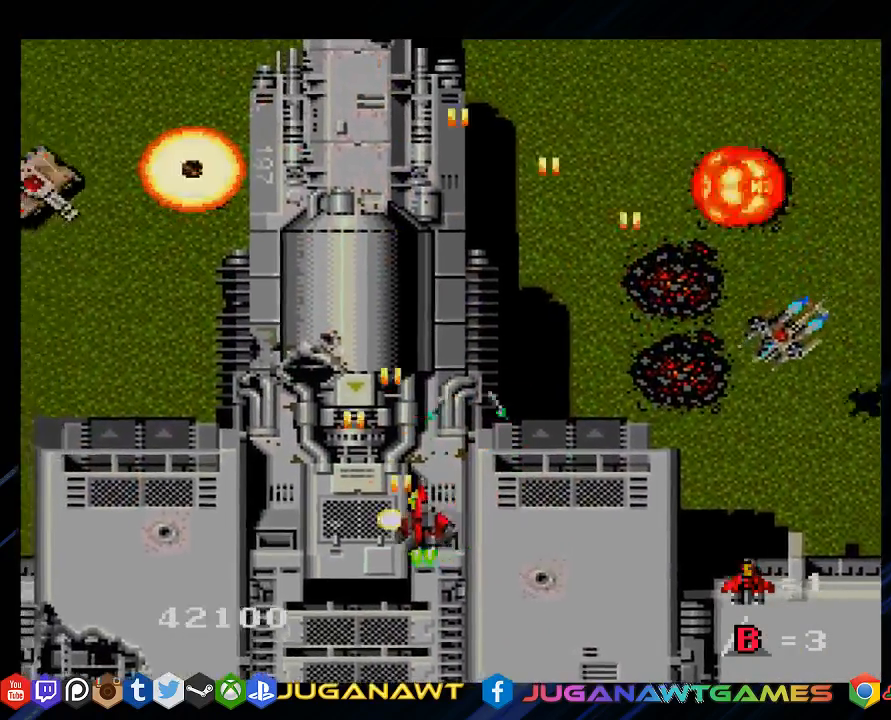
{"buttons": ["SQUARE", "DPAD_RIGHT"], "left_stick": "center", "right_stick": "center", "events": [[17, "DPAD_LEFT", "up"], [33, "DPAD_RIGHT", "down"], [433, "DPAD_DOWN", "up"]]}
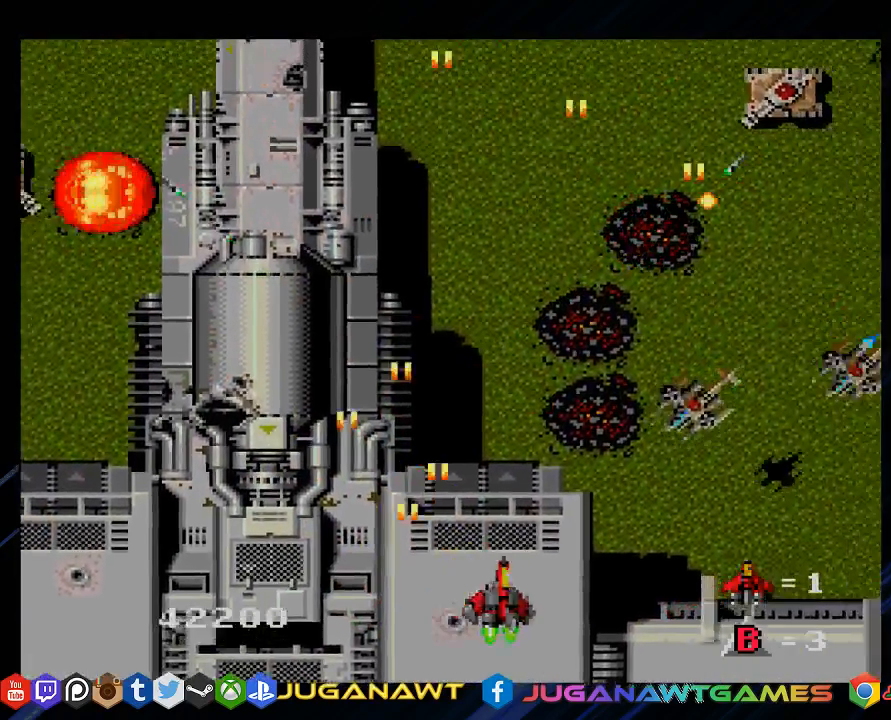
{"buttons": ["SQUARE", "DPAD_RIGHT"], "left_stick": "center", "right_stick": "center", "events": []}
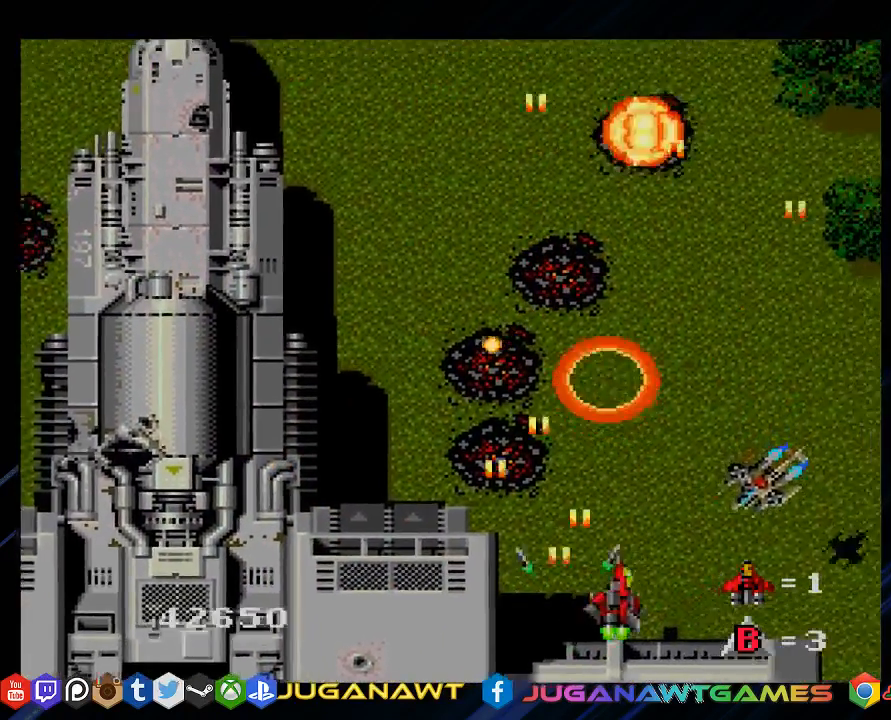
{"buttons": ["SQUARE", "DPAD_UP", "DPAD_LEFT"], "left_stick": "center", "right_stick": "center", "events": [[67, "DPAD_DOWN", "down"], [133, "DPAD_DOWN", "up"], [167, "DPAD_DOWN", "down"], [233, "DPAD_DOWN", "up"], [233, "DPAD_RIGHT", "up"], [400, "DPAD_LEFT", "down"], [400, "DPAD_UP", "down"]]}
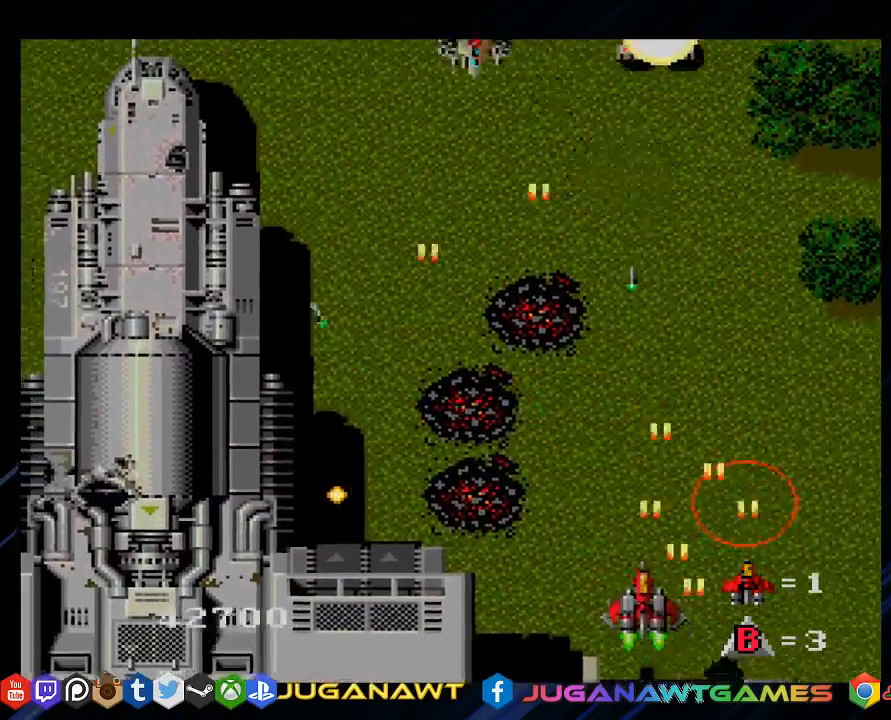
{"buttons": ["SQUARE", "DPAD_LEFT"], "left_stick": "center", "right_stick": "center", "events": [[350, "DPAD_UP", "up"]]}
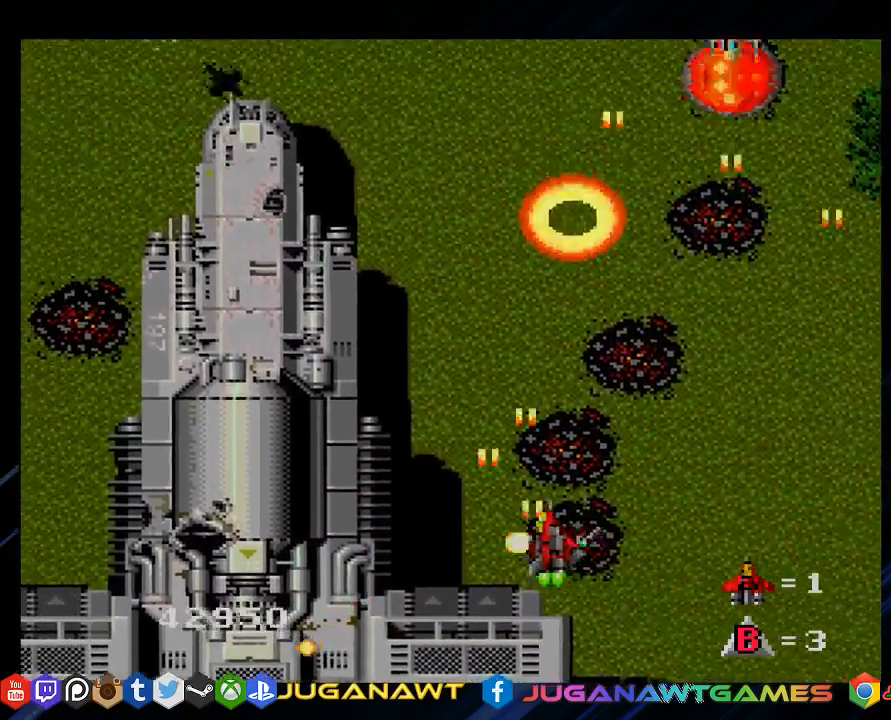
{"buttons": ["SQUARE", "DPAD_LEFT"], "left_stick": "center", "right_stick": "center", "events": [[250, "DPAD_DOWN", "down"], [483, "DPAD_DOWN", "up"]]}
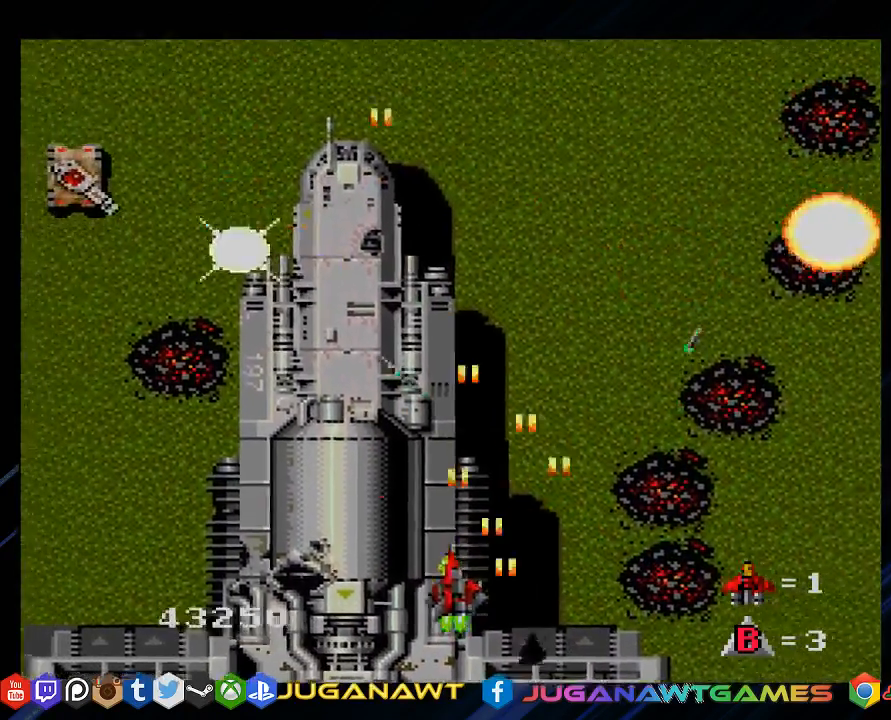
{"buttons": ["SQUARE", "DPAD_LEFT"], "left_stick": "center", "right_stick": "center", "events": []}
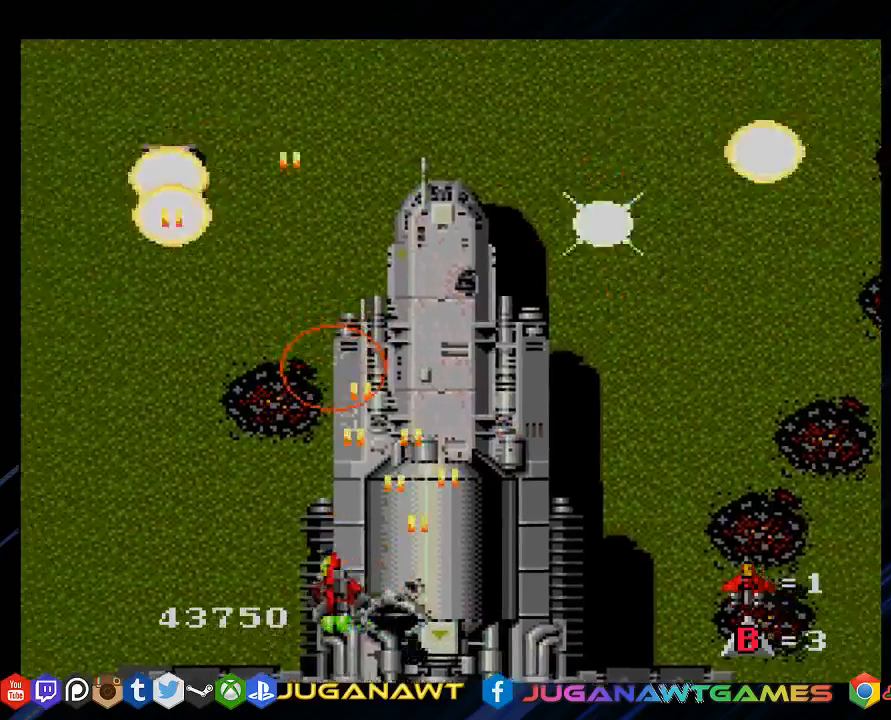
{"buttons": ["SQUARE", "DPAD_DOWN", "DPAD_RIGHT"], "left_stick": "center", "right_stick": "center", "events": [[50, "DPAD_UP", "down"], [350, "DPAD_UP", "up"], [383, "DPAD_DOWN", "down"], [383, "DPAD_LEFT", "up"], [400, "DPAD_RIGHT", "down"]]}
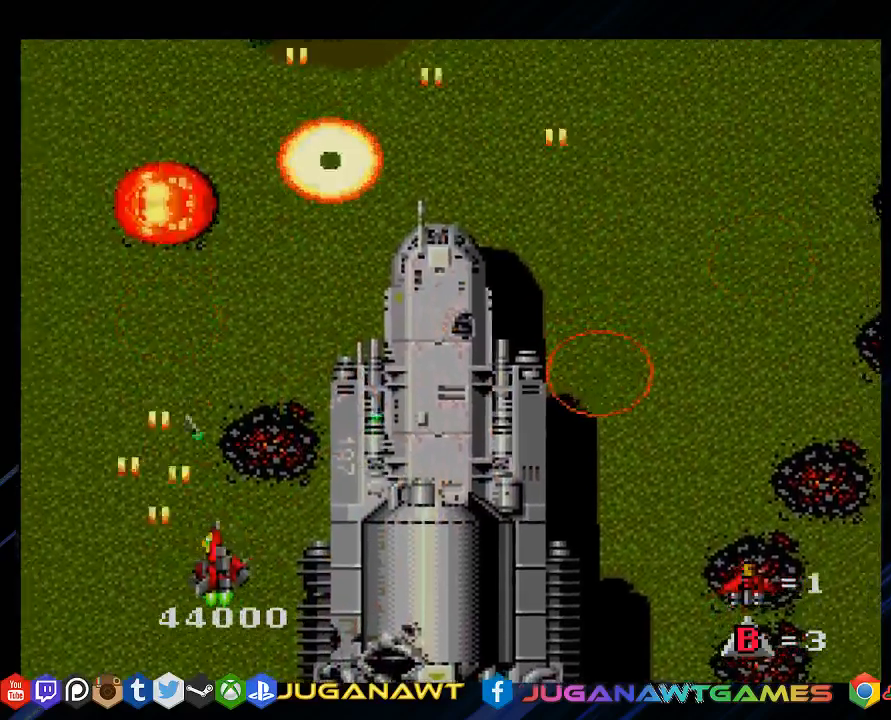
{"buttons": ["SQUARE", "DPAD_RIGHT"], "left_stick": "center", "right_stick": "center", "events": [[67, "DPAD_DOWN", "up"]]}
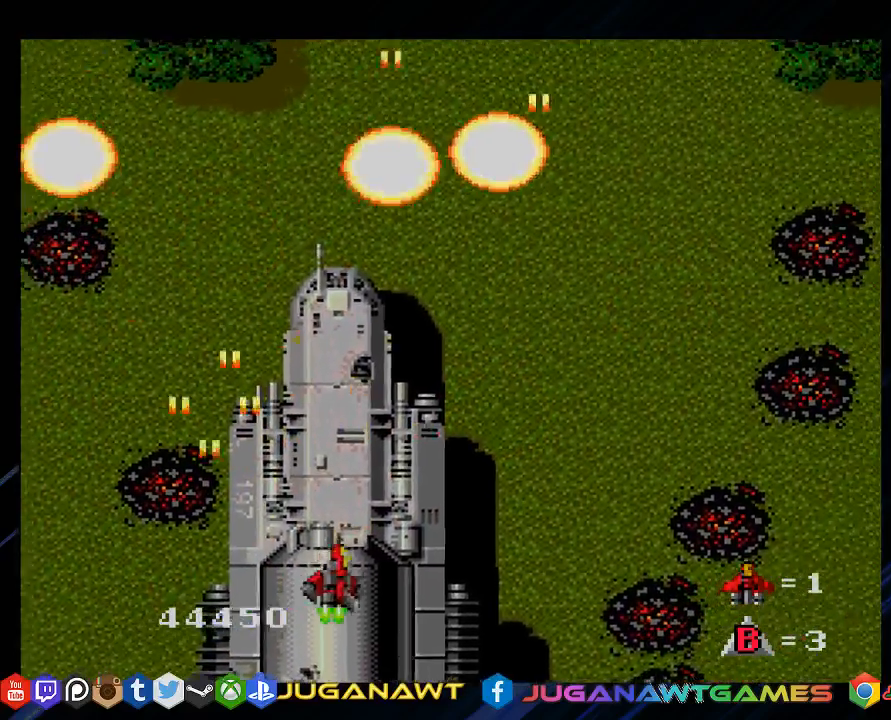
{"buttons": ["SQUARE"], "left_stick": "center", "right_stick": "center", "events": [[33, "DPAD_RIGHT", "up"], [350, "DPAD_DOWN", "down"], [350, "DPAD_LEFT", "down"], [400, "DPAD_LEFT", "up"], [467, "DPAD_DOWN", "up"]]}
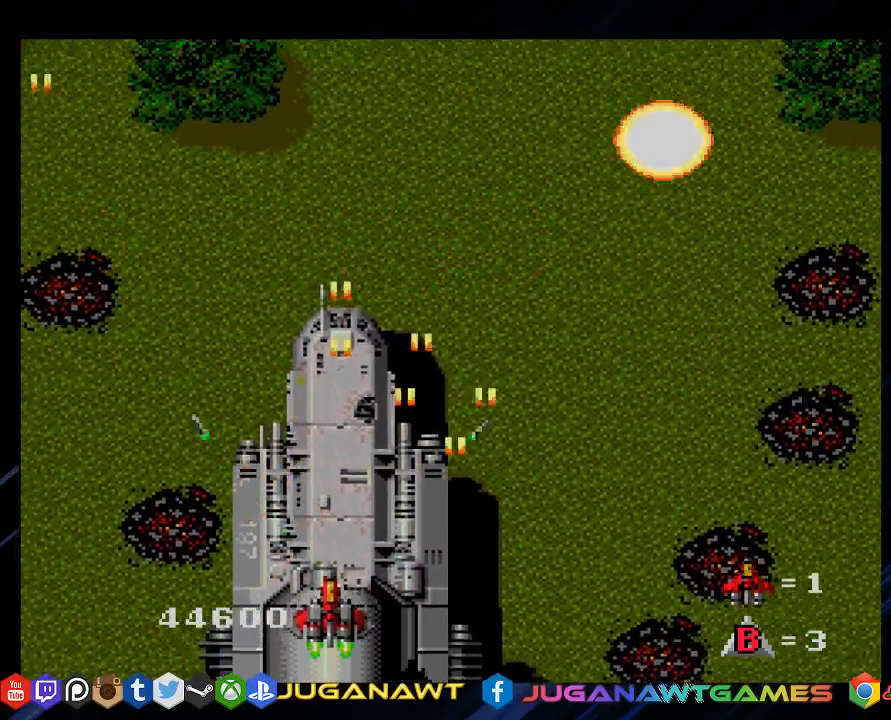
{"buttons": ["SQUARE"], "left_stick": "center", "right_stick": "center", "events": []}
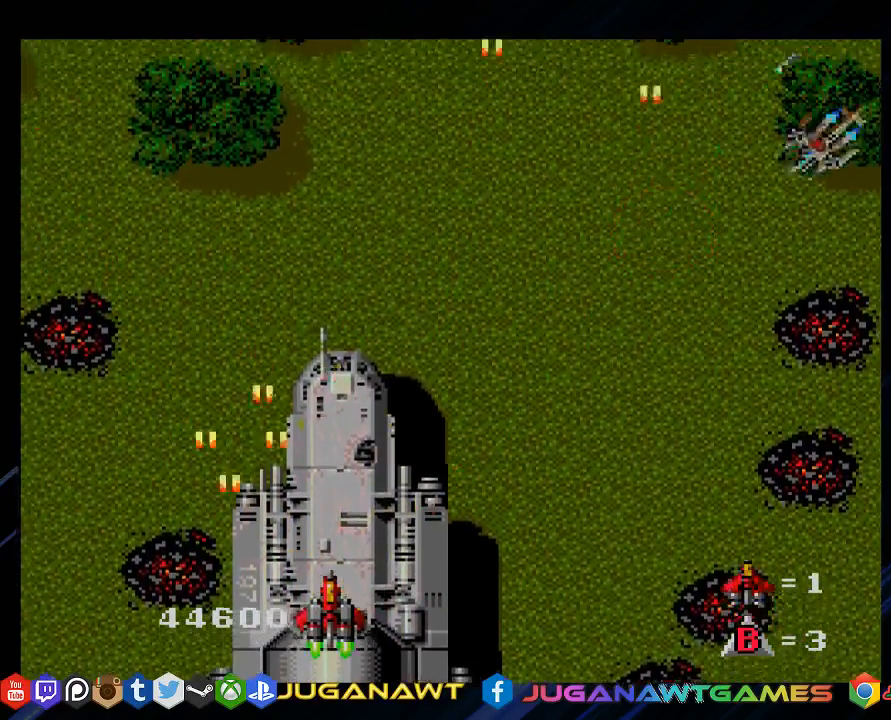
{"buttons": ["SQUARE"], "left_stick": "center", "right_stick": "center", "events": []}
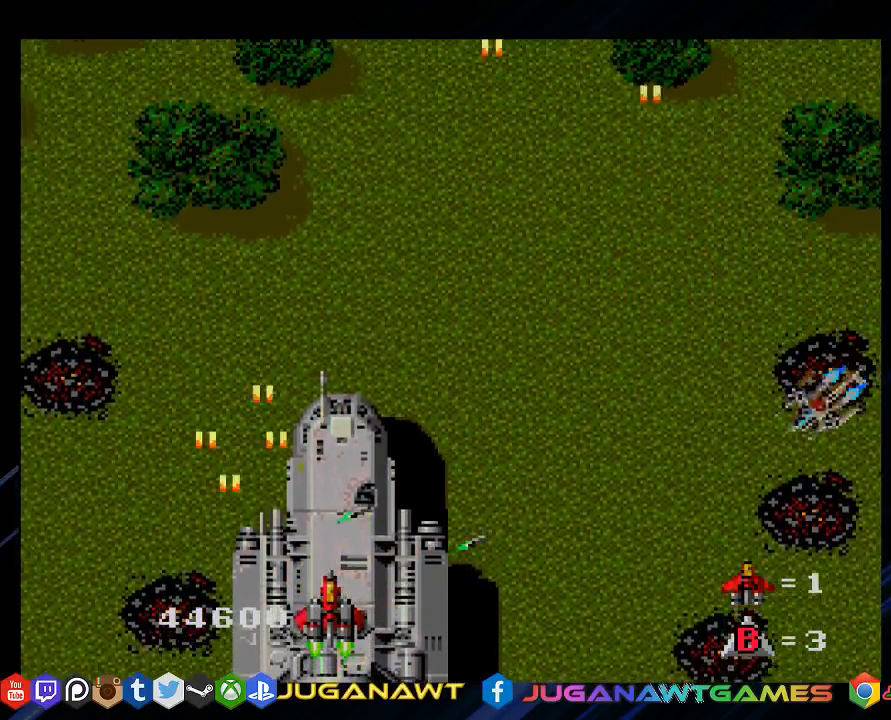
{"buttons": ["SQUARE"], "left_stick": "center", "right_stick": "center", "events": []}
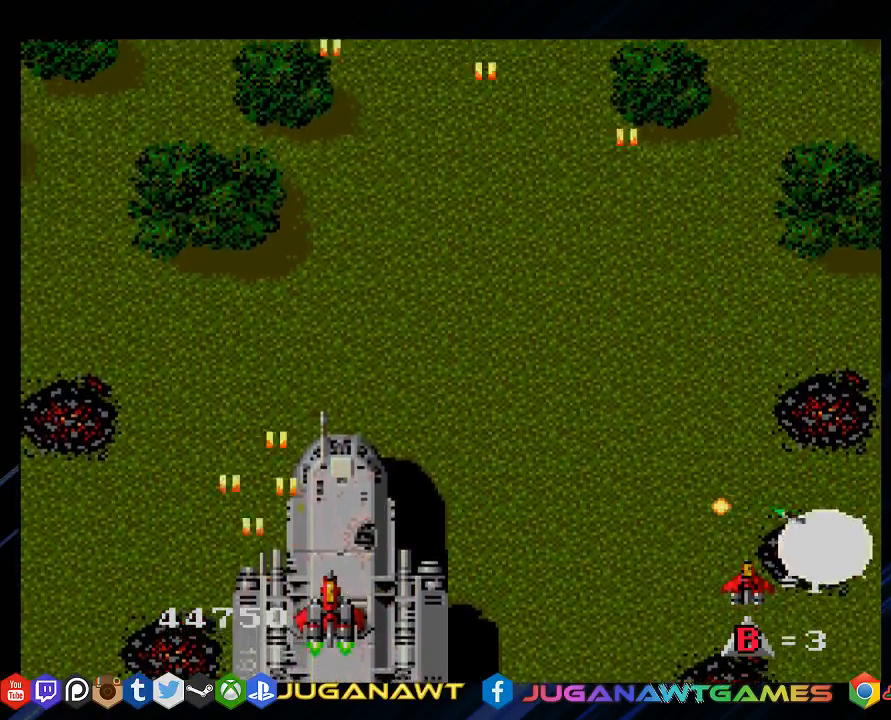
{"buttons": ["SQUARE", "DPAD_UP"], "left_stick": "center", "right_stick": "center", "events": [[350, "DPAD_UP", "down"]]}
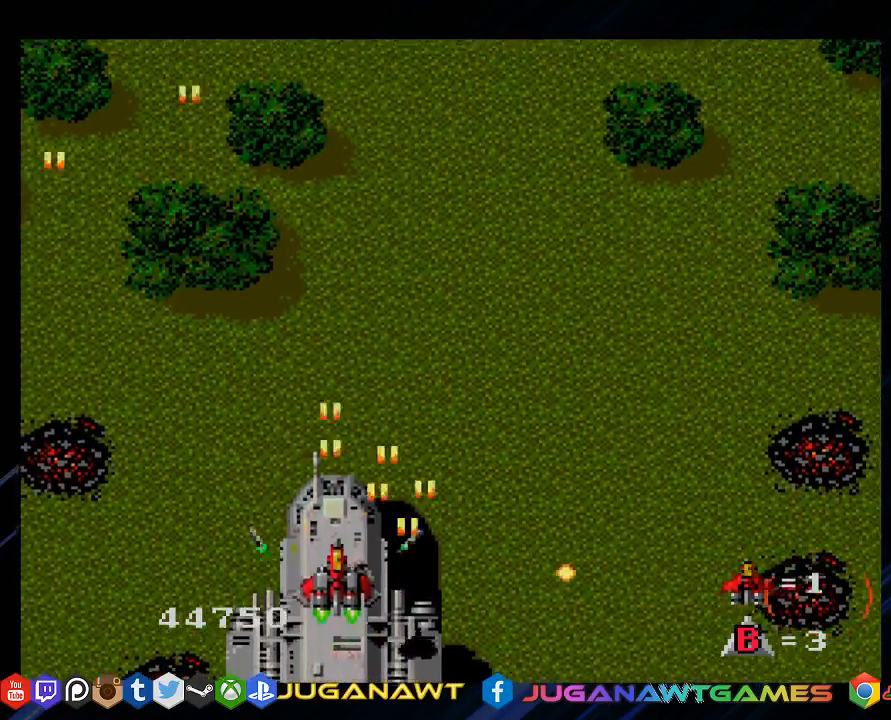
{"buttons": ["SQUARE", "DPAD_RIGHT"], "left_stick": "center", "right_stick": "center", "events": [[217, "DPAD_RIGHT", "down"], [500, "DPAD_UP", "up"]]}
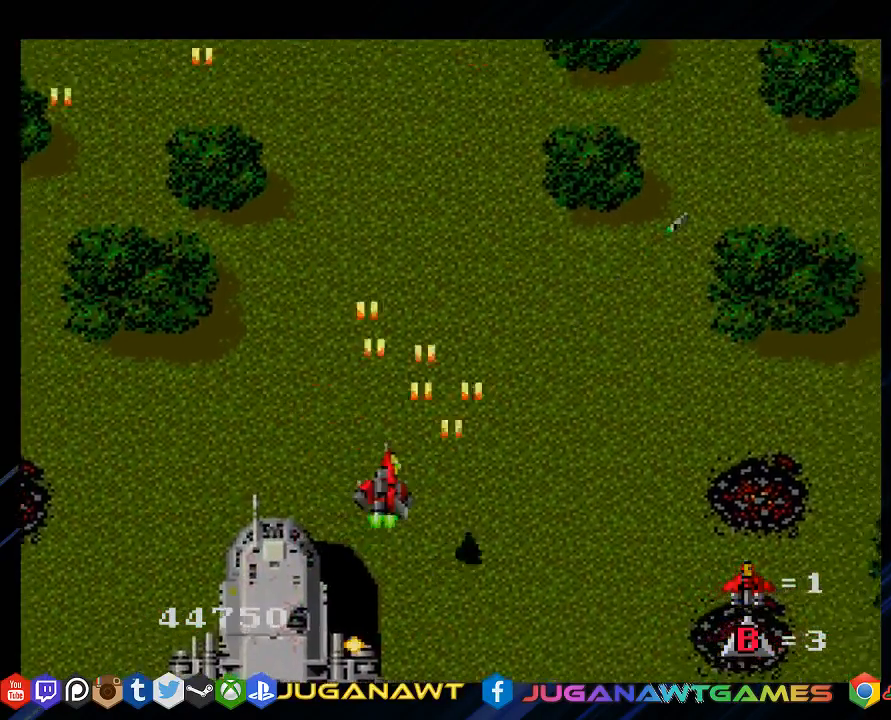
{"buttons": ["SQUARE"], "left_stick": "center", "right_stick": "center", "events": [[33, "DPAD_RIGHT", "up"]]}
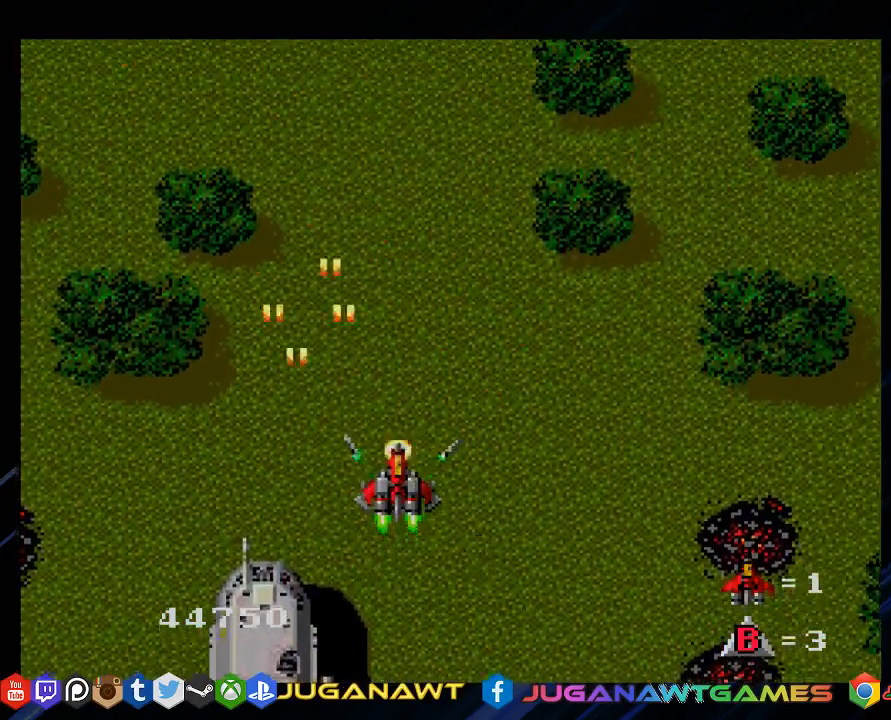
{"buttons": ["SQUARE"], "left_stick": "center", "right_stick": "center", "events": [[100, "DPAD_DOWN", "down"], [133, "DPAD_RIGHT", "down"], [350, "DPAD_DOWN", "up"], [433, "DPAD_RIGHT", "up"]]}
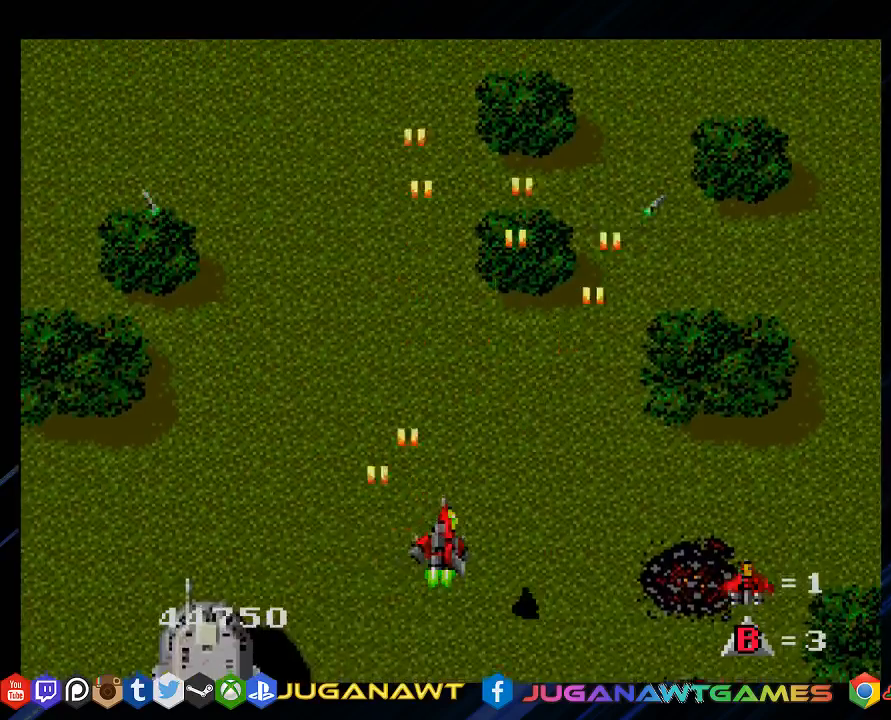
{"buttons": ["SQUARE", "DPAD_DOWN"], "left_stick": "center", "right_stick": "center", "events": [[100, "DPAD_LEFT", "down"], [367, "DPAD_DOWN", "down"], [400, "DPAD_LEFT", "up"]]}
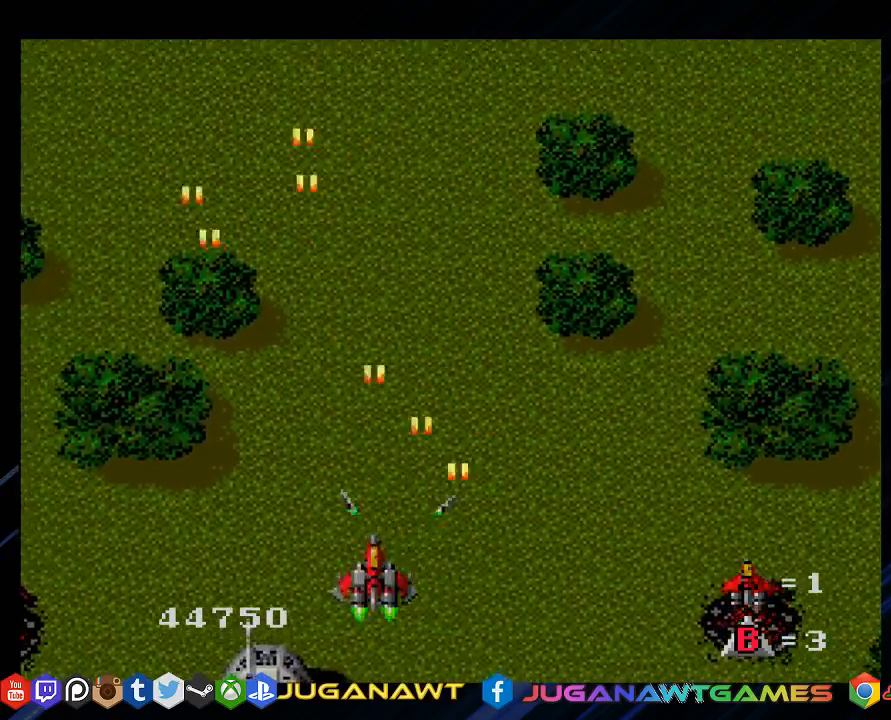
{"buttons": ["SQUARE", "DPAD_RIGHT"], "left_stick": "center", "right_stick": "center"}
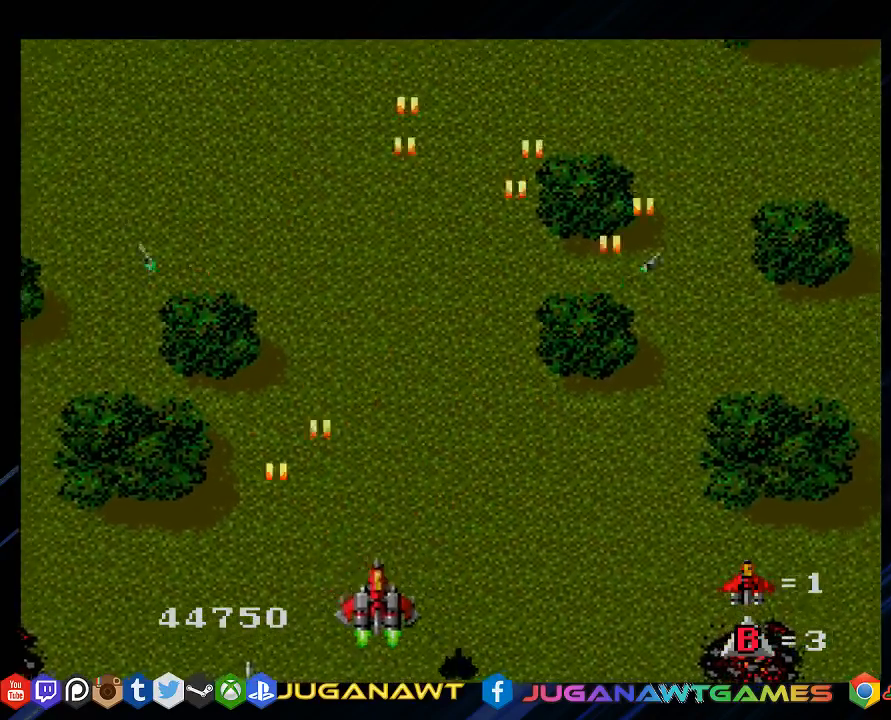
{"buttons": ["SQUARE", "DPAD_DOWN", "DPAD_LEFT"], "left_stick": "center", "right_stick": "center", "events": [[83, "DPAD_RIGHT", "up"], [117, "DPAD_LEFT", "down"], [217, "DPAD_DOWN", "down"], [217, "DPAD_LEFT", "up"], [250, "DPAD_RIGHT", "down"], [383, "DPAD_DOWN", "up"], [417, "DPAD_RIGHT", "up"], [450, "DPAD_DOWN", "down"], [450, "DPAD_LEFT", "down"]]}
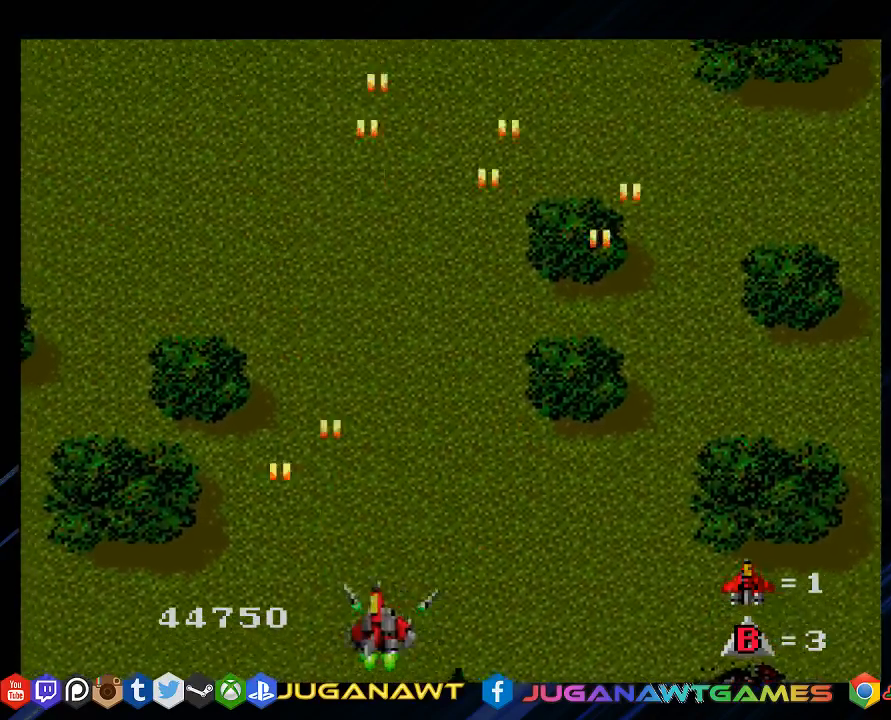
{"buttons": ["SQUARE", "DPAD_DOWN", "DPAD_RIGHT"], "left_stick": "center", "right_stick": "center"}
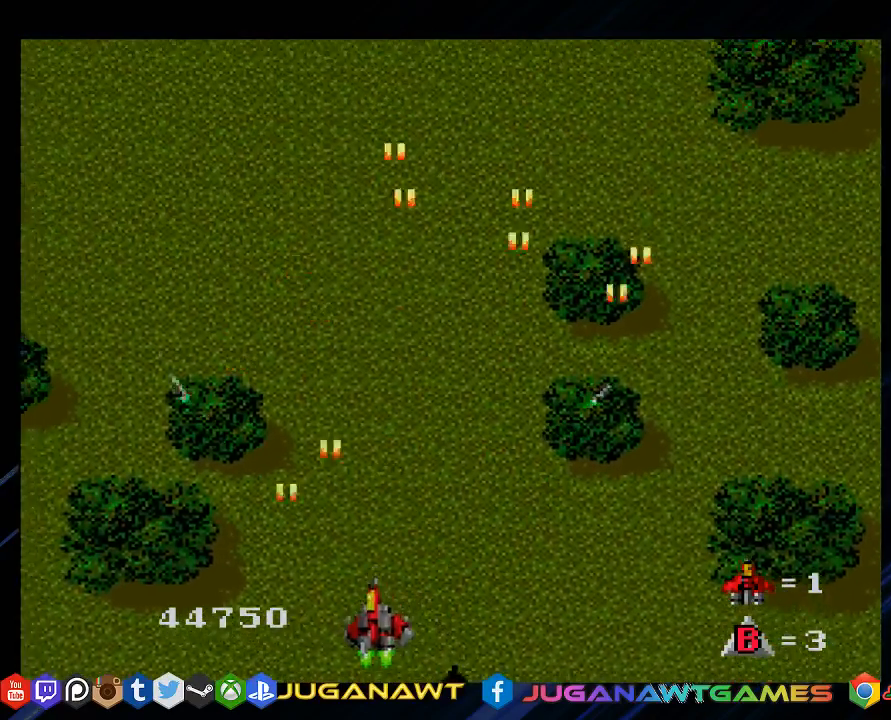
{"buttons": ["SQUARE", "DPAD_LEFT"], "left_stick": "center", "right_stick": "center"}
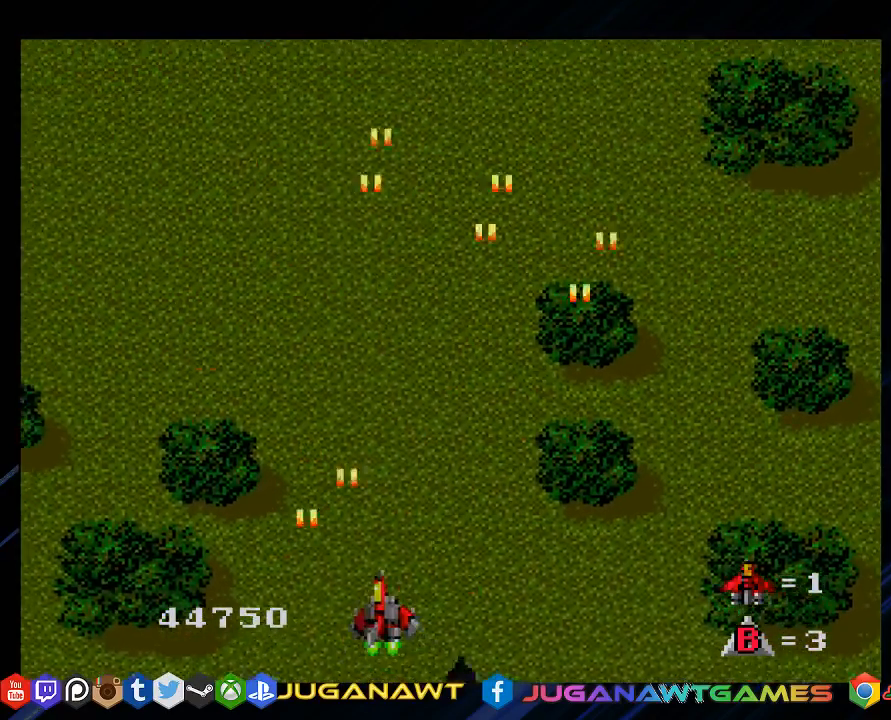
{"buttons": ["SQUARE"], "left_stick": "center", "right_stick": "center", "events": [[100, "DPAD_DOWN", "down"], [133, "DPAD_LEFT", "up"], [133, "DPAD_RIGHT", "down"], [167, "DPAD_DOWN", "up"], [233, "DPAD_UP", "down"], [267, "DPAD_RIGHT", "up"], [333, "DPAD_LEFT", "down"], [400, "DPAD_UP", "up"], [467, "DPAD_LEFT", "up"]]}
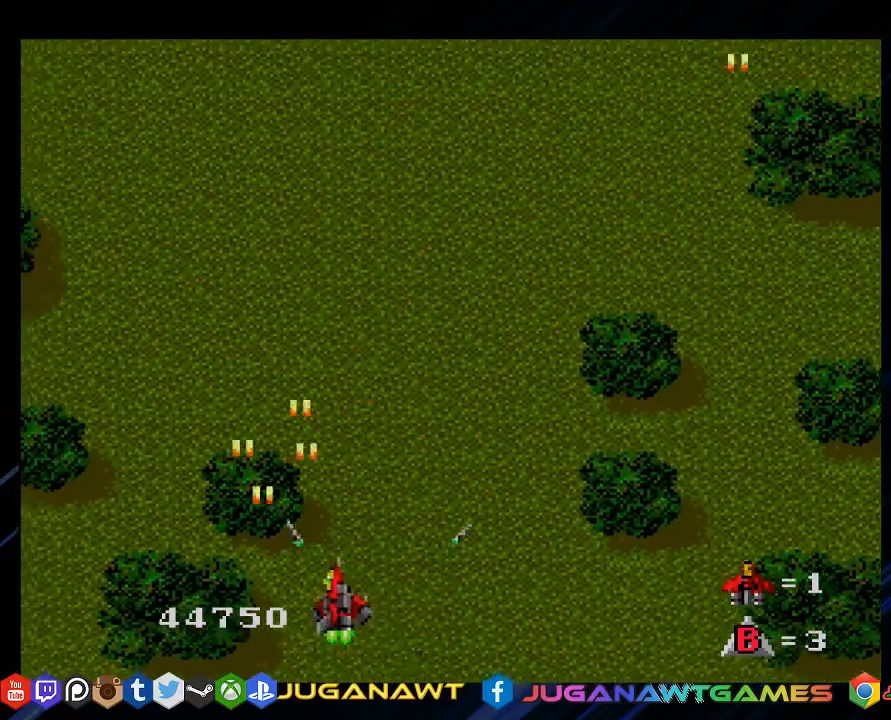
{"buttons": ["SQUARE"], "left_stick": "center", "right_stick": "center", "events": []}
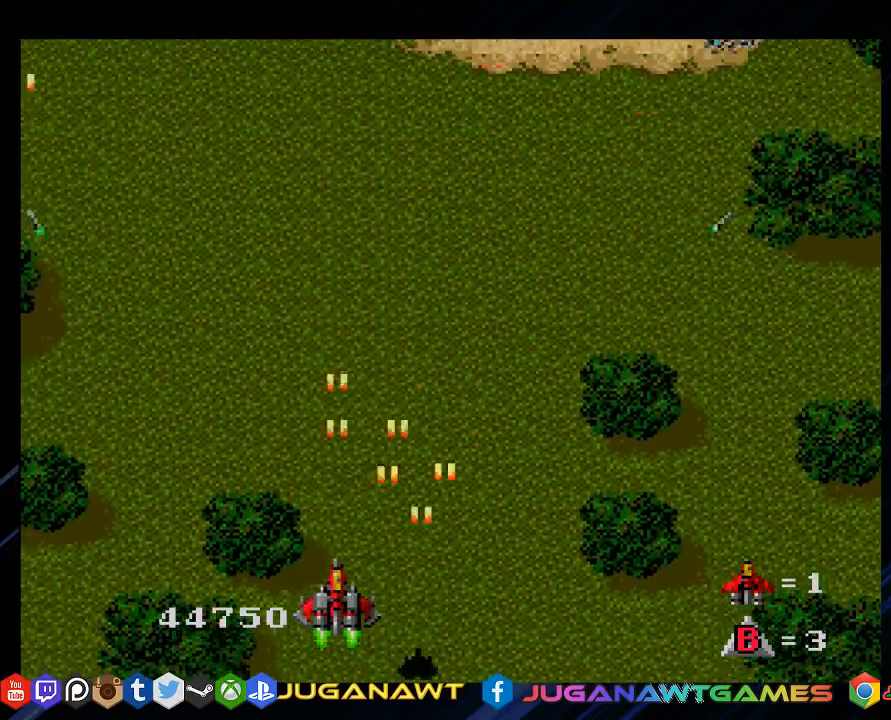
{"buttons": ["SQUARE"], "left_stick": "center", "right_stick": "center", "events": [[333, "DPAD_RIGHT", "down"], [483, "DPAD_RIGHT", "up"]]}
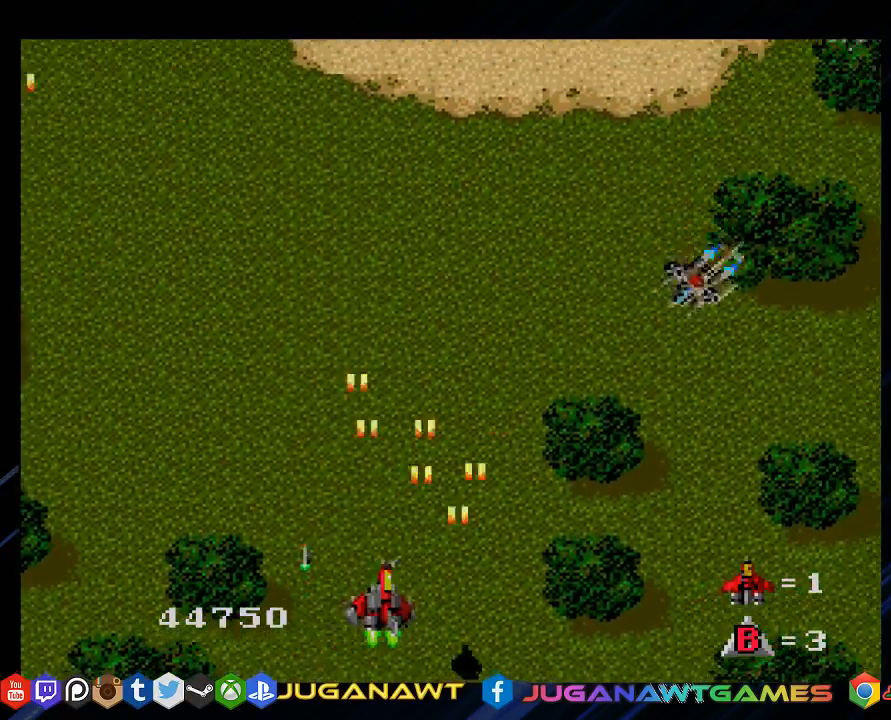
{"buttons": ["SQUARE", "DPAD_RIGHT"], "left_stick": "center", "right_stick": "center", "events": [[150, "DPAD_RIGHT", "down"]]}
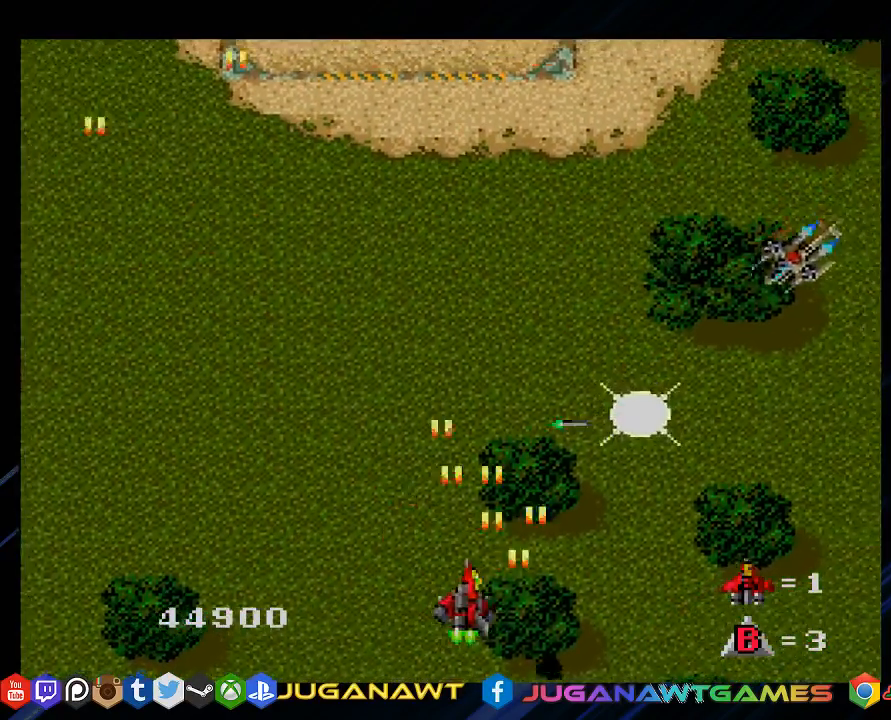
{"buttons": ["SQUARE", "DPAD_UP", "DPAD_LEFT"], "left_stick": "center", "right_stick": "center", "events": [[250, "DPAD_RIGHT", "up"], [450, "DPAD_UP", "down"], [483, "DPAD_LEFT", "down"]]}
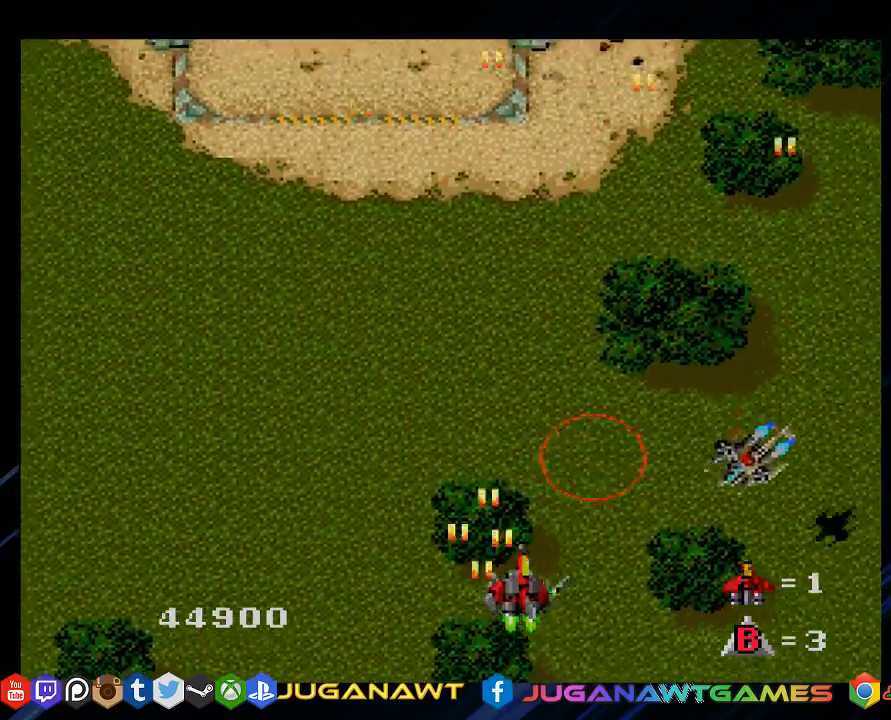
{"buttons": ["SQUARE"], "left_stick": "center", "right_stick": "center", "events": [[300, "DPAD_LEFT", "up"], [300, "DPAD_UP", "up"]]}